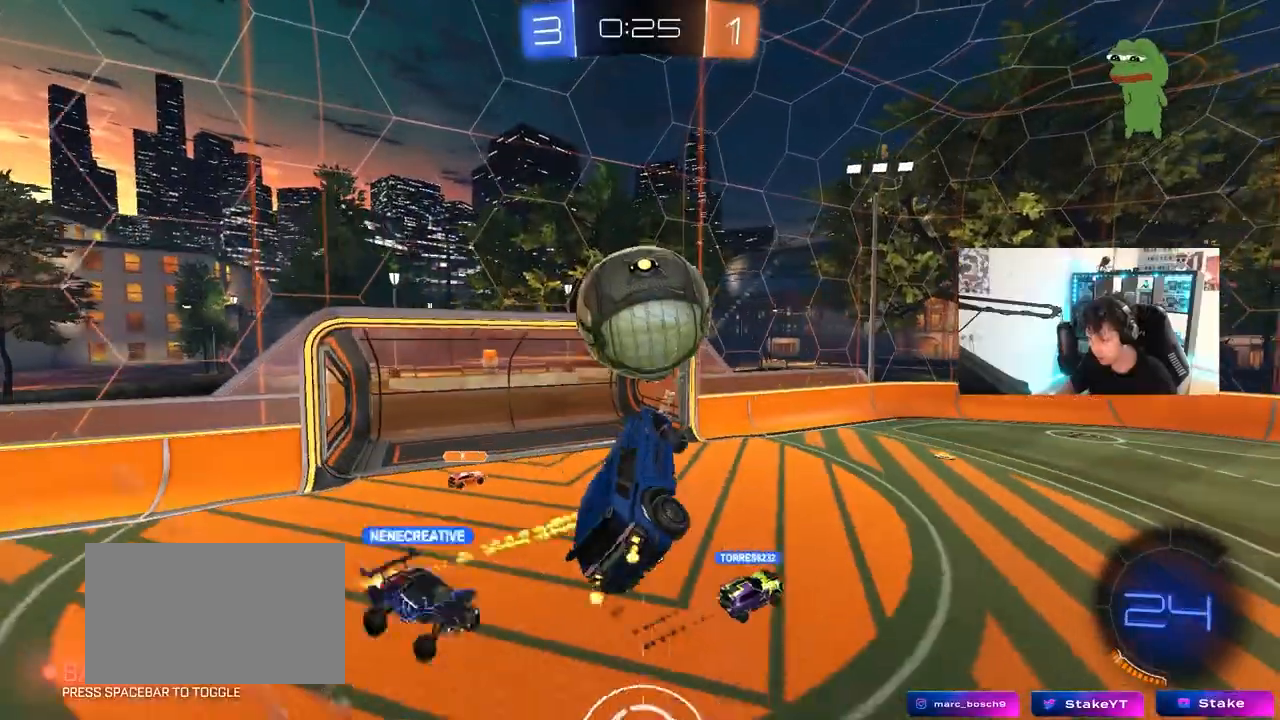
Gameplay with keyboard and mouse; each line is a JSON object with the keys and mouse buttons held at the frame after it. "events" lists presses ("down") and releases ("up") of "1", "2", "3", "4", "5", "a", "alt", "c", "caps_lock", "ctrl", "d", "e", "f", "g", "q", "r", "s", "shift", "space", "t", "tab", "v", "w", "x", "z", "mouse_left", "mouse_wheel" and "mouse_right" between this image and that frame as [ms after this image, input, new state], when the widget could be followed in between. "mouse_left", "mouse_wheel", "mouse_right" = the "left", "wheel", "right" buttons of the "mouse" list. No other keys are recorded. "wheel" means that the mouse wheel is clicked or scrolled. "mouse_move" is the direction in which the mouse moves at that frame (one of eight, or "still"), when it could be read.
{"keys": ["a", "shift"], "mouse": ["left"], "mouse_move": "still", "events": [[50, "mouse_left", "down"], [100, "w", "down"], [233, "mouse_left", "up"], [233, "shift", "up"], [283, "mouse_left", "down"], [333, "shift", "down"], [467, "w", "up"]]}
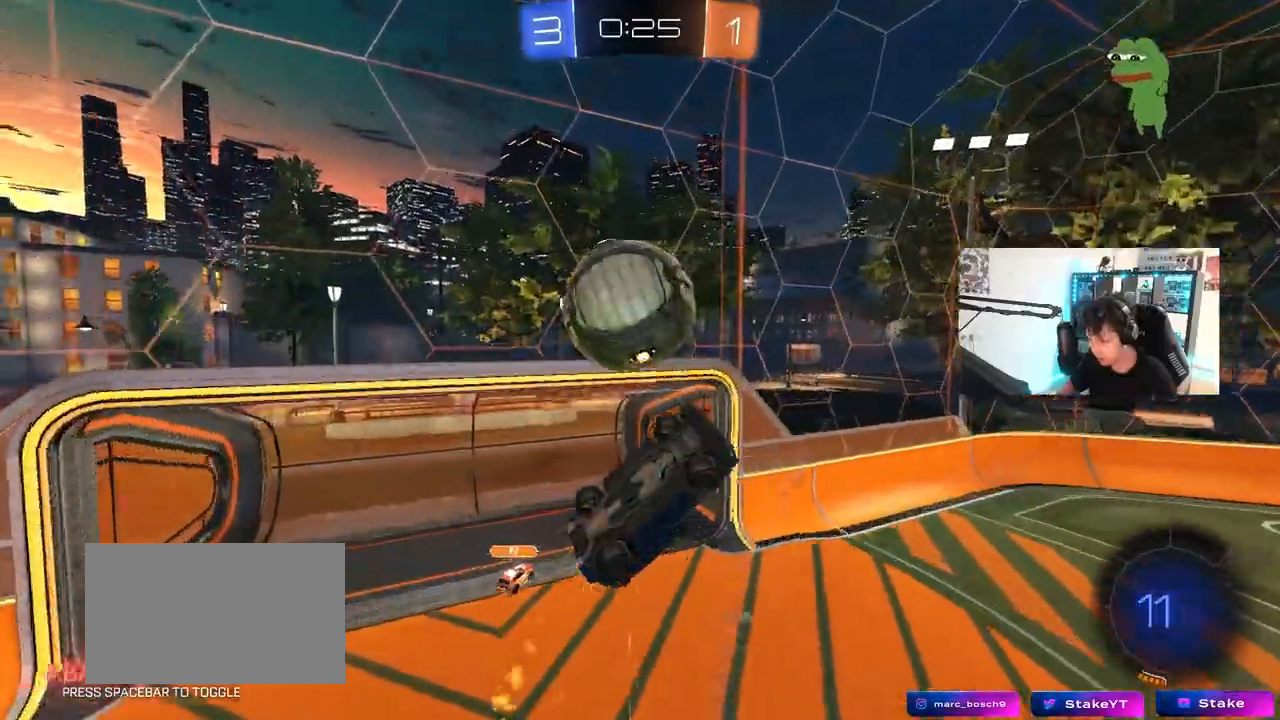
{"keys": ["a", "shift", "w"], "mouse": [], "mouse_move": "still", "events": [[67, "a", "up"], [117, "d", "down"], [117, "shift", "up"], [150, "shift", "down"], [250, "w", "down"], [383, "a", "down"], [383, "d", "up"], [483, "mouse_left", "up"]]}
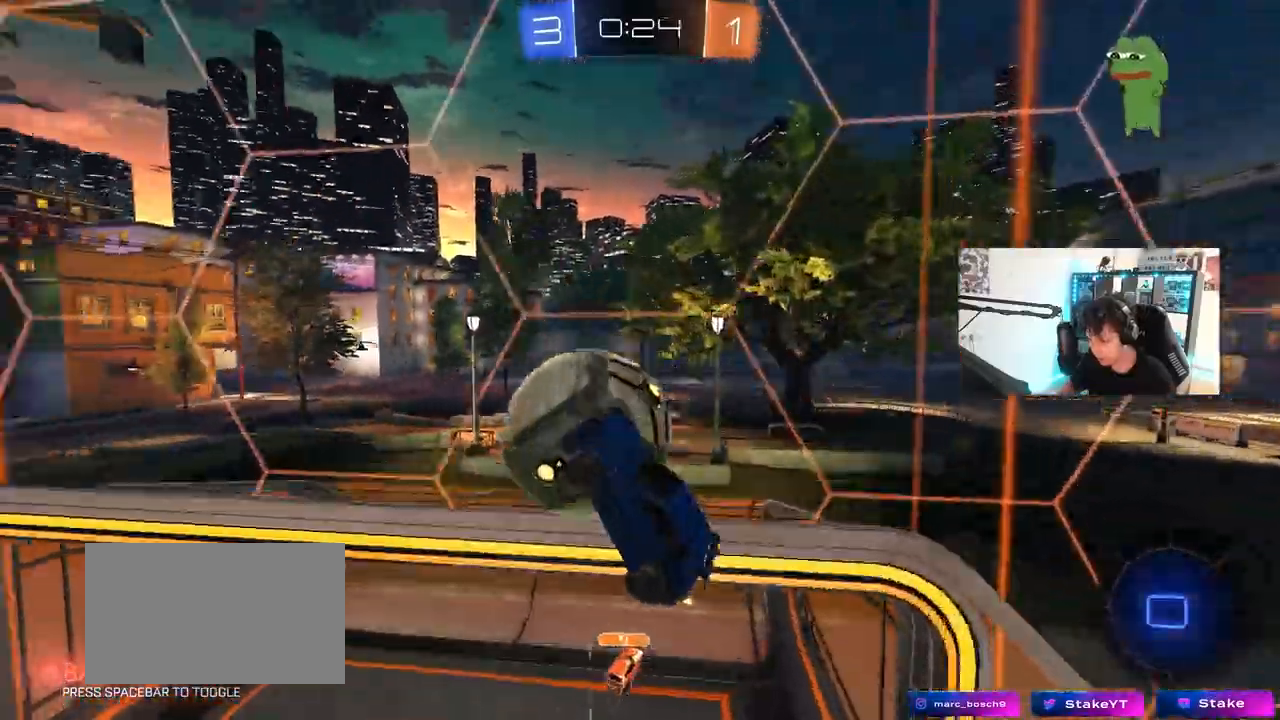
{"keys": ["a", "s"], "mouse": [], "mouse_move": "still", "events": [[367, "w", "up"], [400, "shift", "up"], [450, "s", "down"]]}
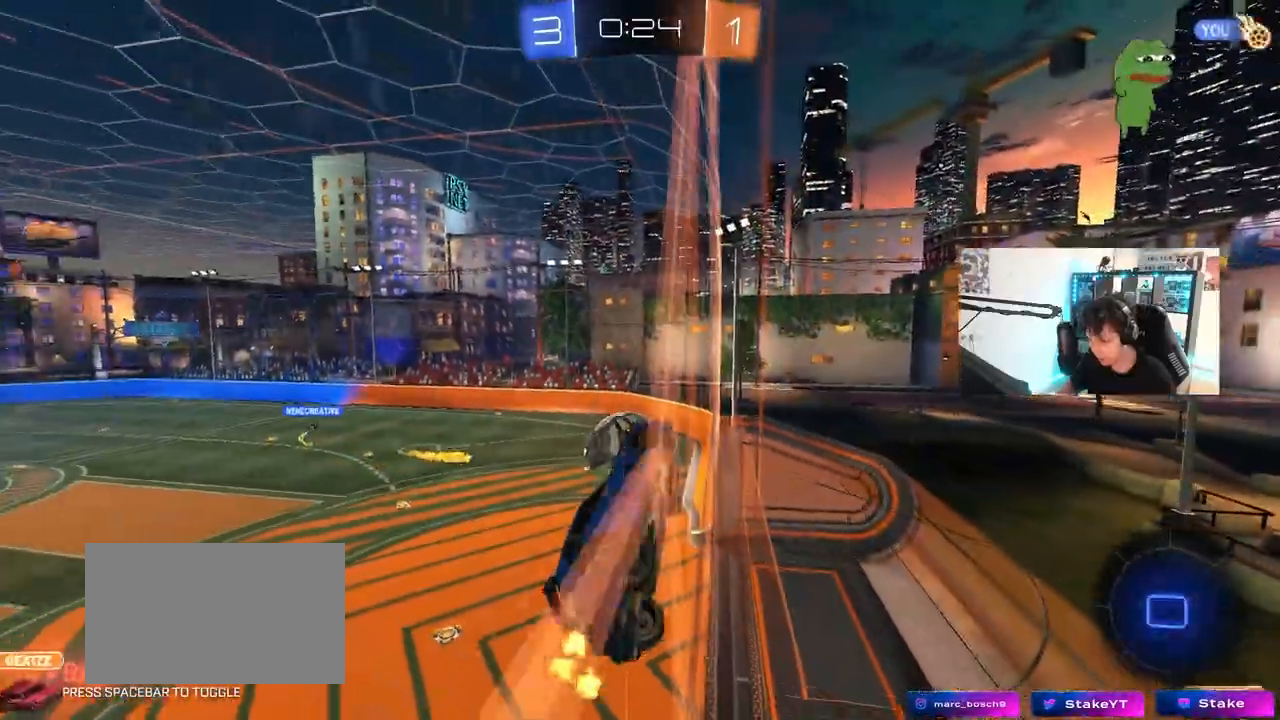
{"keys": ["d", "s", "shift"], "mouse": [], "mouse_move": "up-right", "events": [[100, "mouse_right", "down"], [333, "a", "up"], [333, "d", "down"], [333, "mouse_right", "up"], [367, "shift", "down"]]}
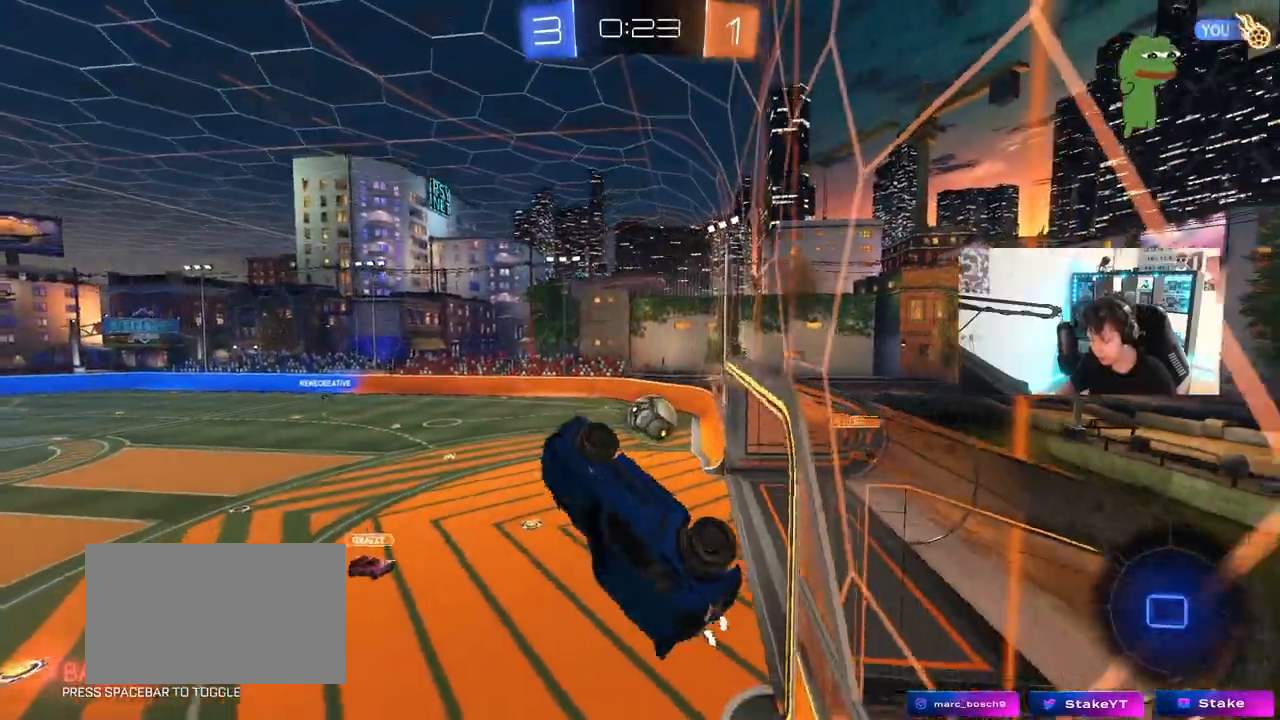
{"keys": [], "mouse": [], "mouse_move": "still", "events": [[67, "s", "up"], [300, "a", "down"], [300, "w", "down"], [350, "d", "up"], [350, "shift", "up"], [433, "w", "up"], [483, "a", "up"]]}
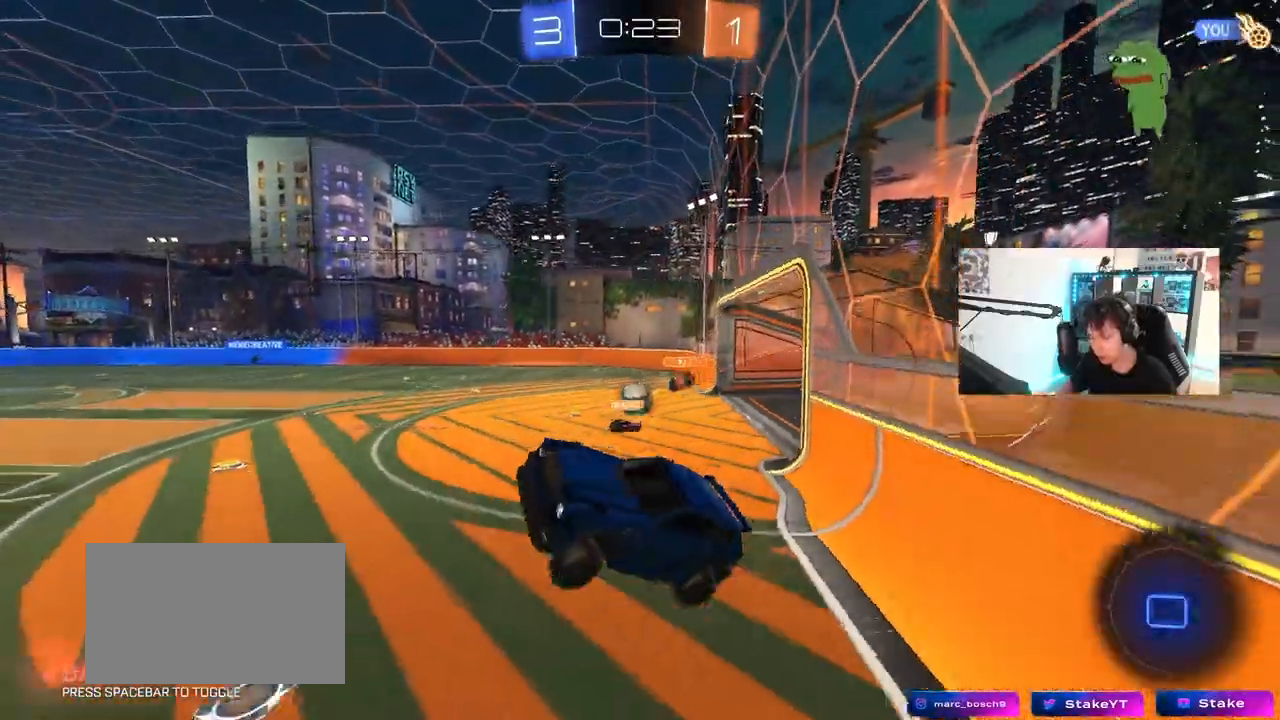
{"keys": ["a", "w"], "mouse": [], "mouse_move": "still", "events": [[83, "a", "down"], [167, "a", "up"], [267, "mouse_right", "down"], [267, "w", "down"], [400, "mouse_right", "up"], [500, "a", "down"]]}
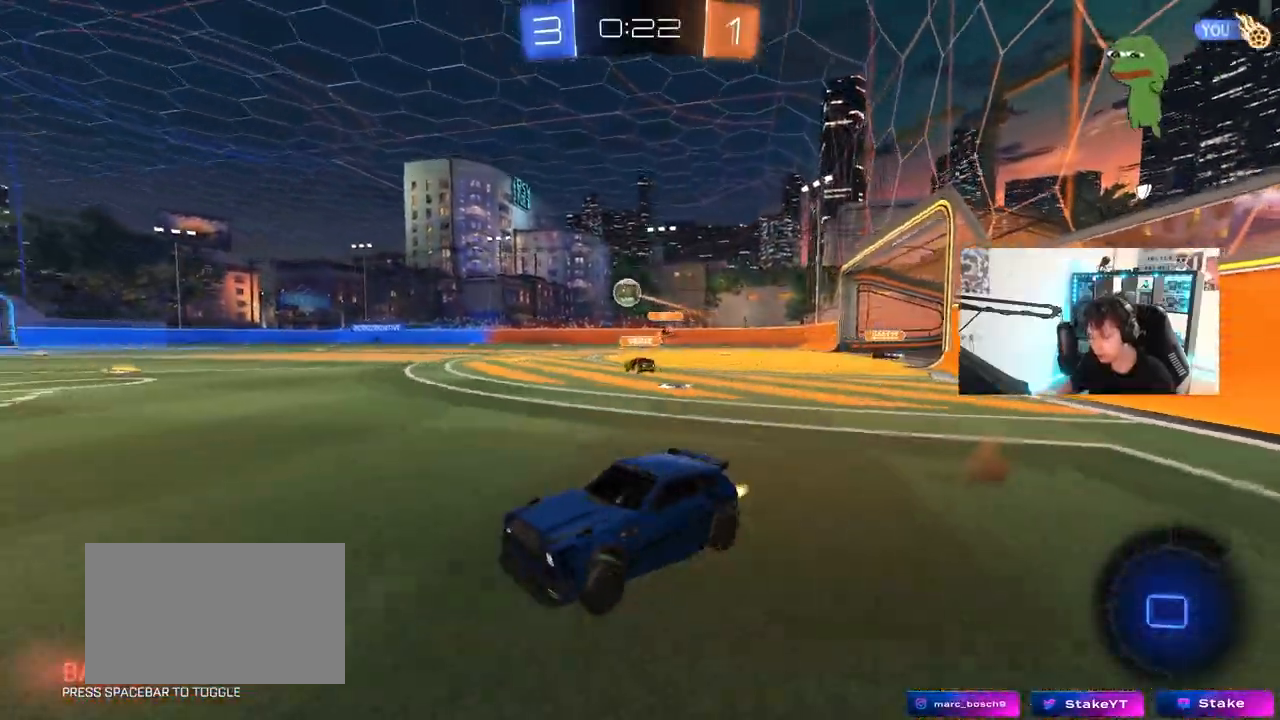
{"keys": ["d", "w"], "mouse": [], "mouse_move": "still", "events": [[233, "a", "up"], [283, "d", "down"], [367, "shift", "down"], [467, "shift", "up"]]}
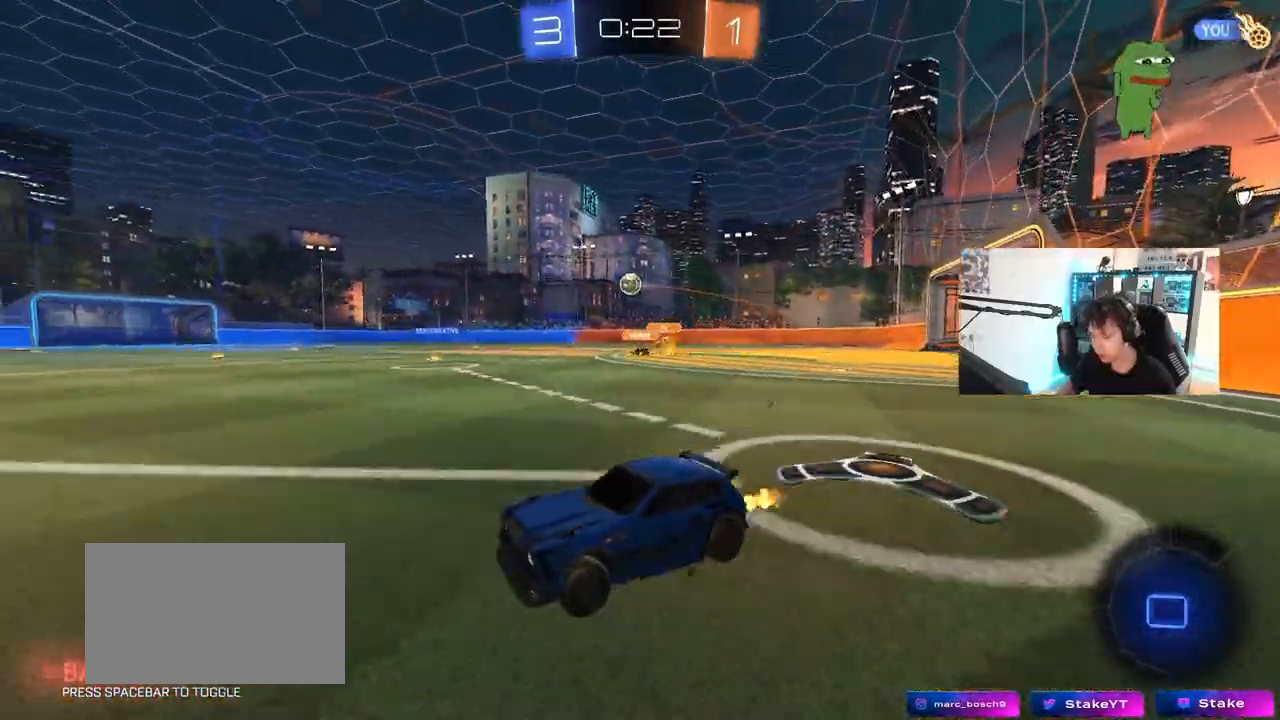
{"keys": ["d", "space", "w"], "mouse": ["left", "right"], "mouse_move": "still", "events": [[250, "mouse_left", "down"], [433, "mouse_right", "down"], [433, "space", "down"]]}
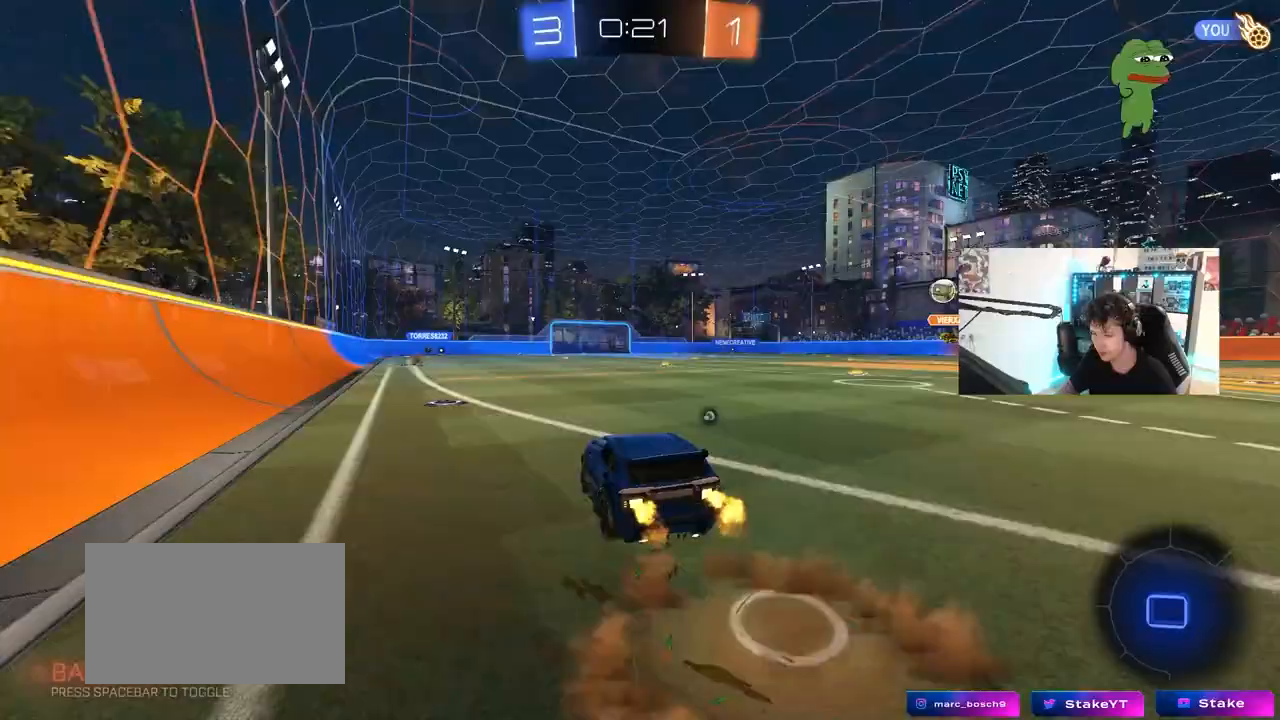
{"keys": ["a", "s", "shift"], "mouse": ["left"], "mouse_move": "still", "events": [[17, "mouse_right", "up"], [33, "a", "down"], [33, "d", "up"], [33, "shift", "down"], [83, "space", "up"], [133, "mouse_right", "down"], [217, "s", "down"], [217, "w", "up"], [367, "mouse_right", "up"]]}
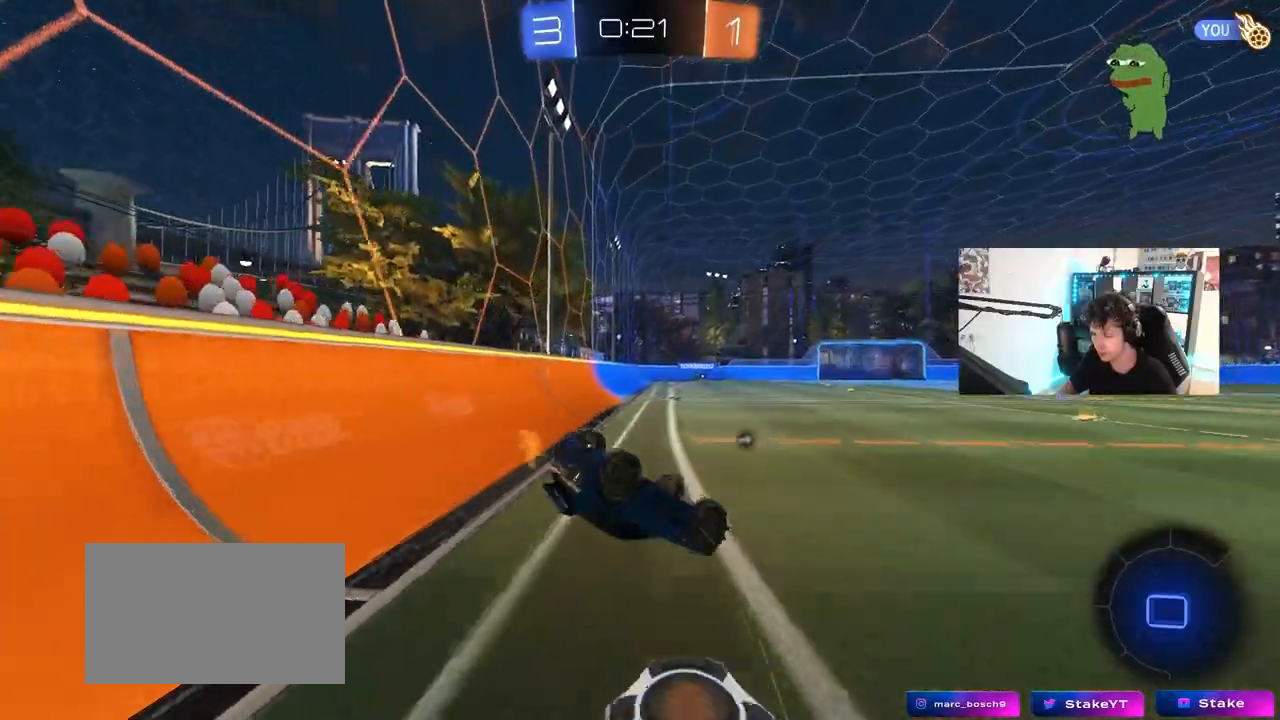
{"keys": [], "mouse": [], "mouse_move": "still", "events": [[50, "s", "up"], [183, "space", "down"], [233, "s", "down"], [333, "mouse_left", "up"], [333, "space", "up"], [383, "shift", "up"], [467, "a", "up"], [467, "s", "up"]]}
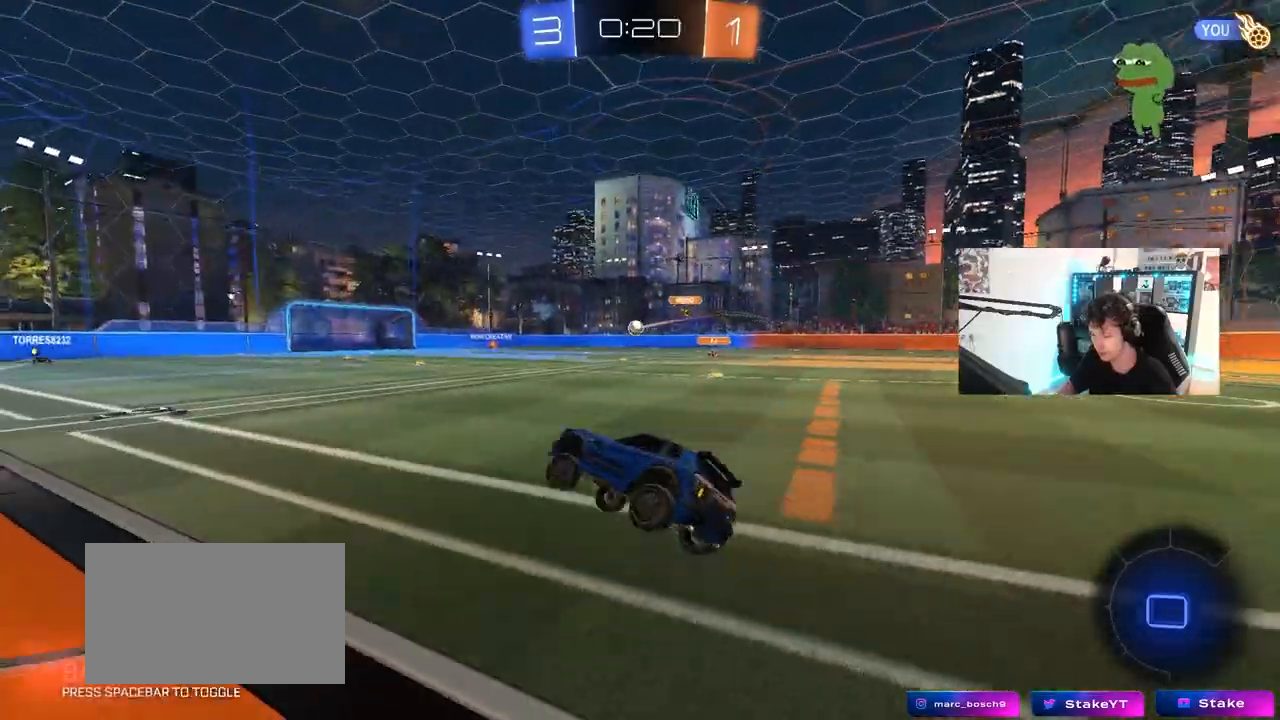
{"keys": ["d", "w"], "mouse": [], "mouse_move": "still", "events": [[250, "w", "down"], [350, "d", "down"]]}
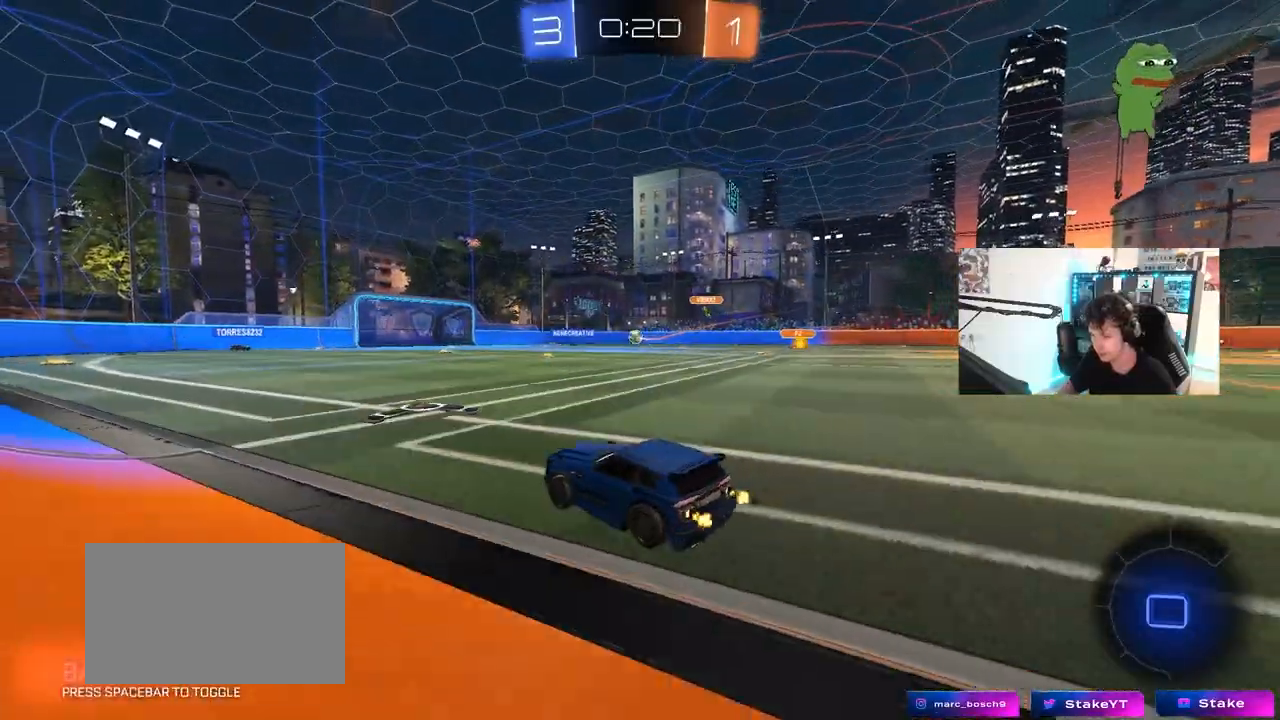
{"keys": ["d", "s"], "mouse": [], "mouse_move": "still", "events": [[33, "d", "up"], [33, "w", "up"], [83, "a", "down"], [83, "s", "down"], [267, "a", "up"], [317, "d", "down"]]}
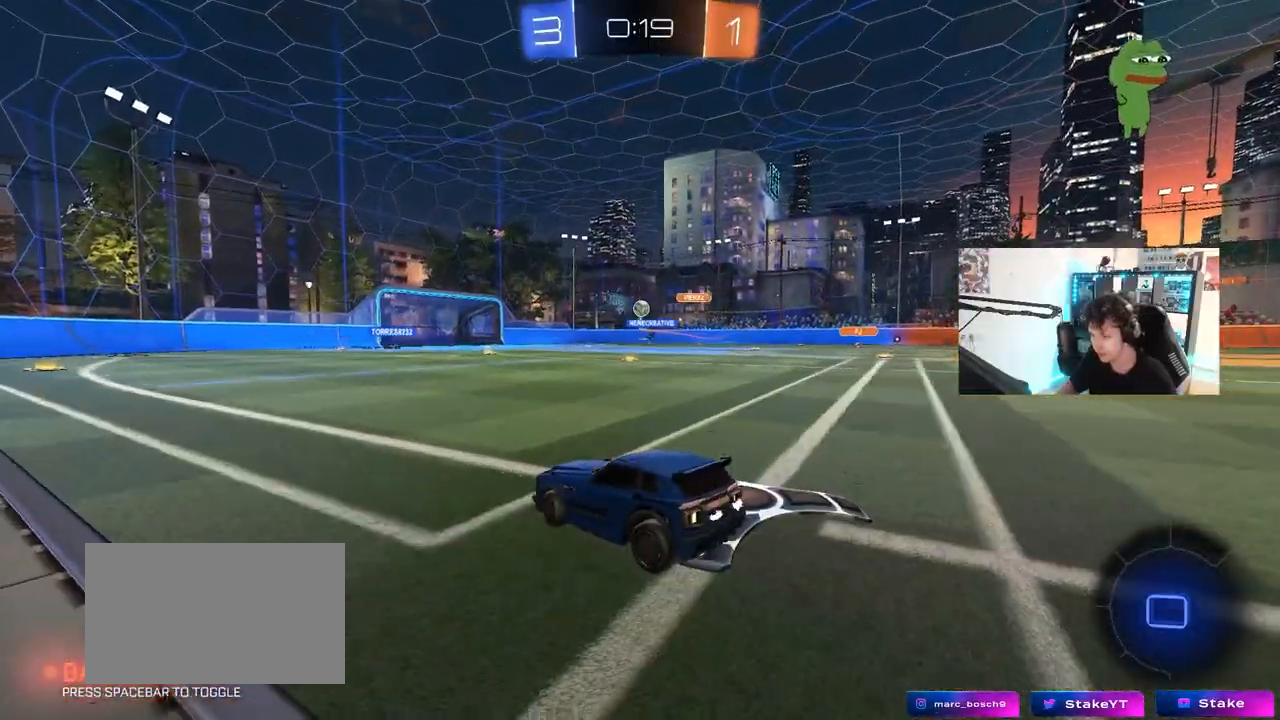
{"keys": ["a", "w"], "mouse": [], "mouse_move": "still", "events": [[150, "d", "up"], [150, "s", "up"], [233, "a", "down"], [283, "w", "down"], [383, "shift", "down"], [467, "shift", "up"]]}
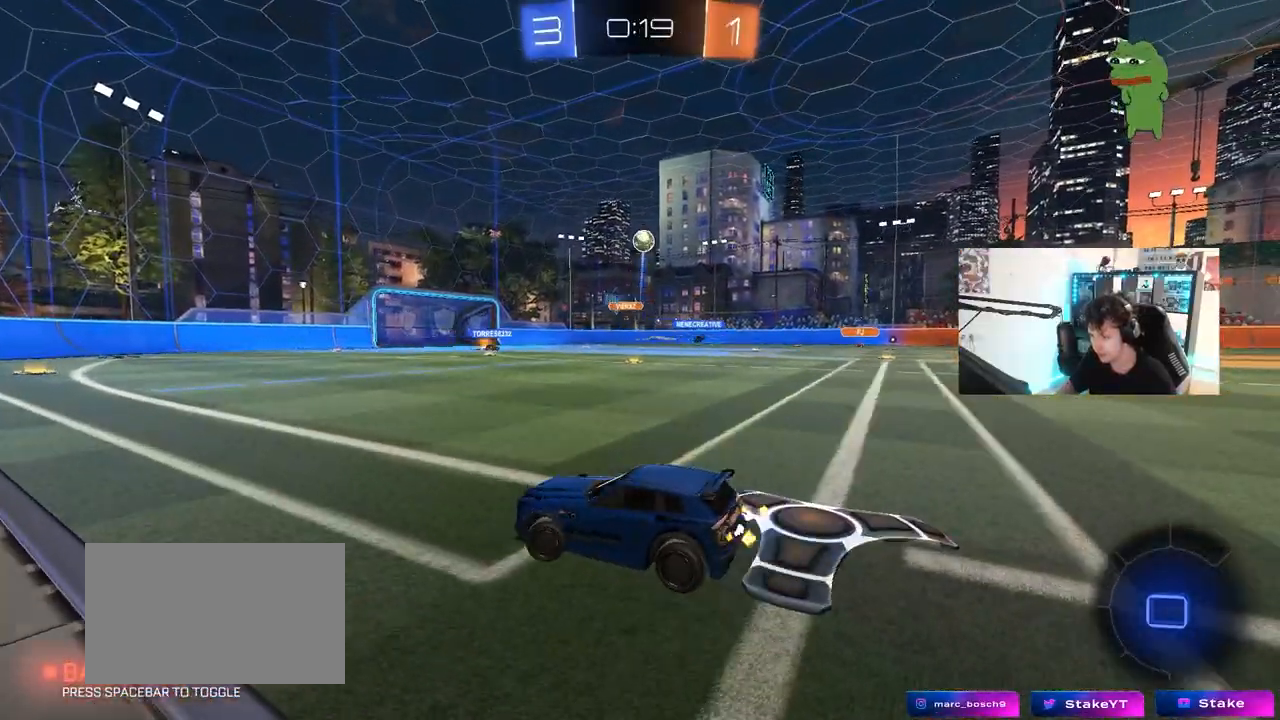
{"keys": ["a", "w"], "mouse": [], "mouse_move": "still", "events": []}
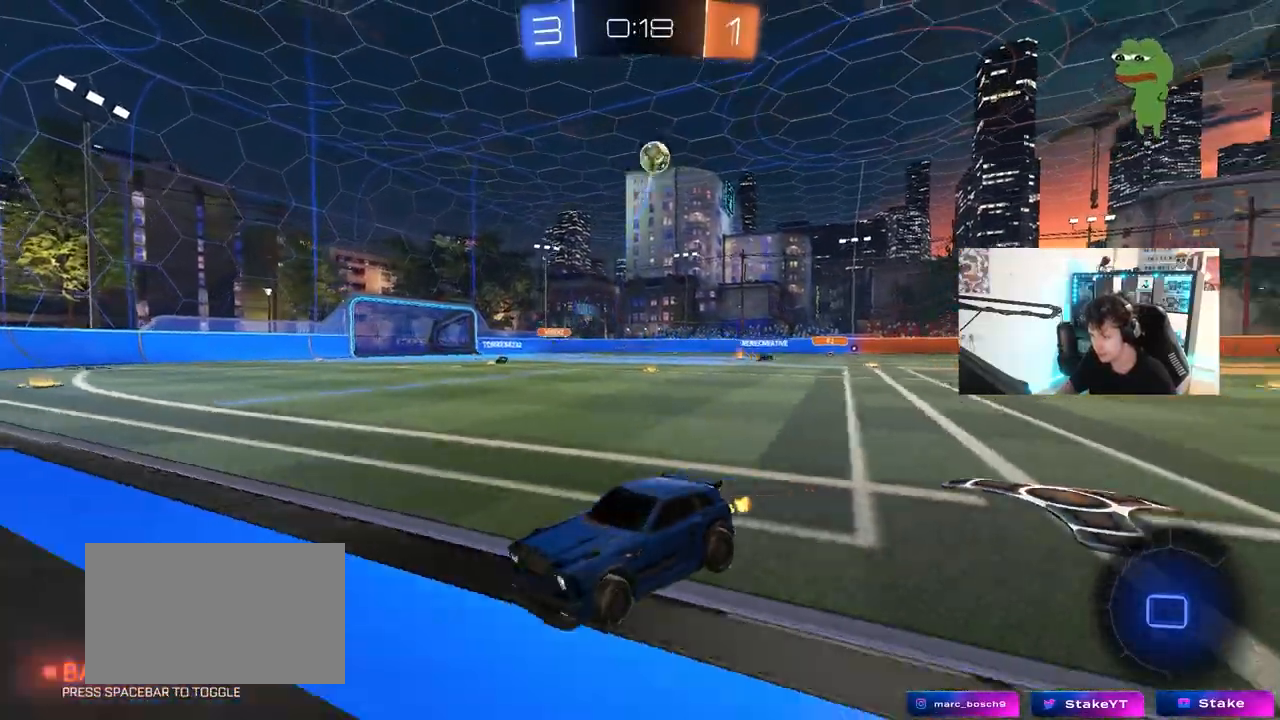
{"keys": ["d", "w"], "mouse": [], "mouse_move": "still", "events": [[400, "a", "up"], [500, "d", "down"]]}
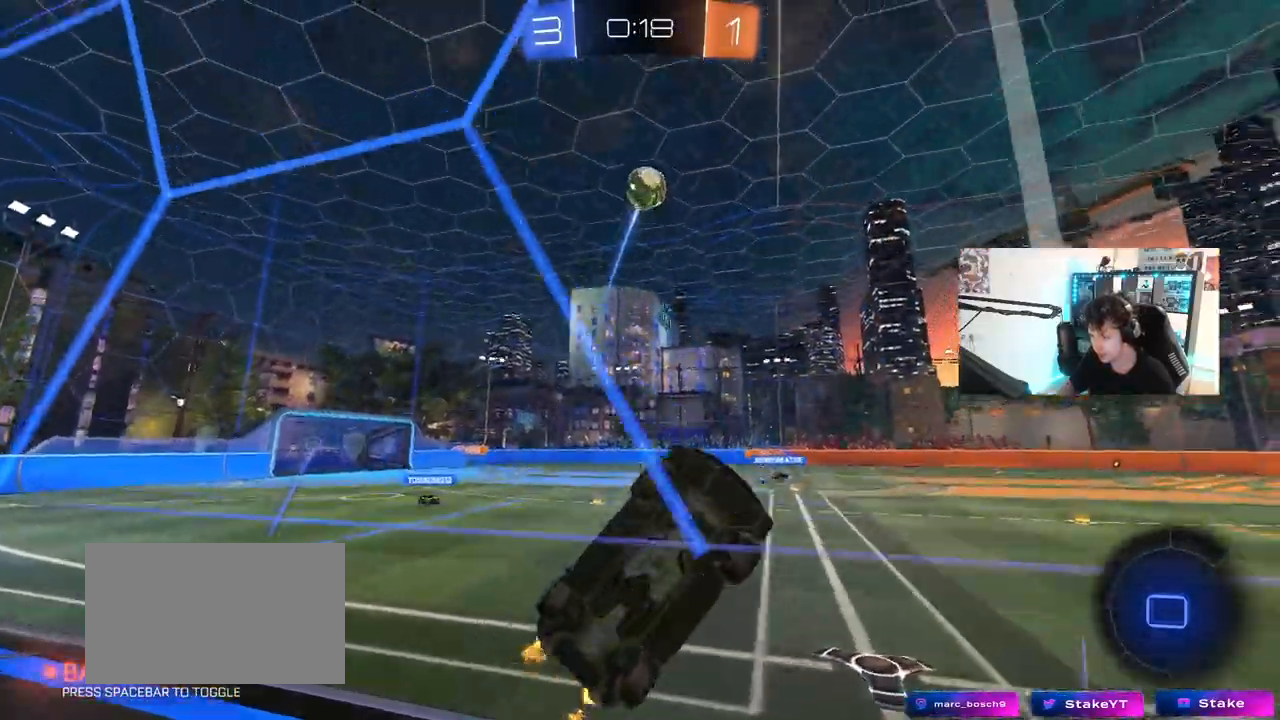
{"keys": ["a", "shift", "w"], "mouse": [], "mouse_move": "still", "events": [[133, "d", "up"], [333, "a", "down"], [383, "shift", "down"]]}
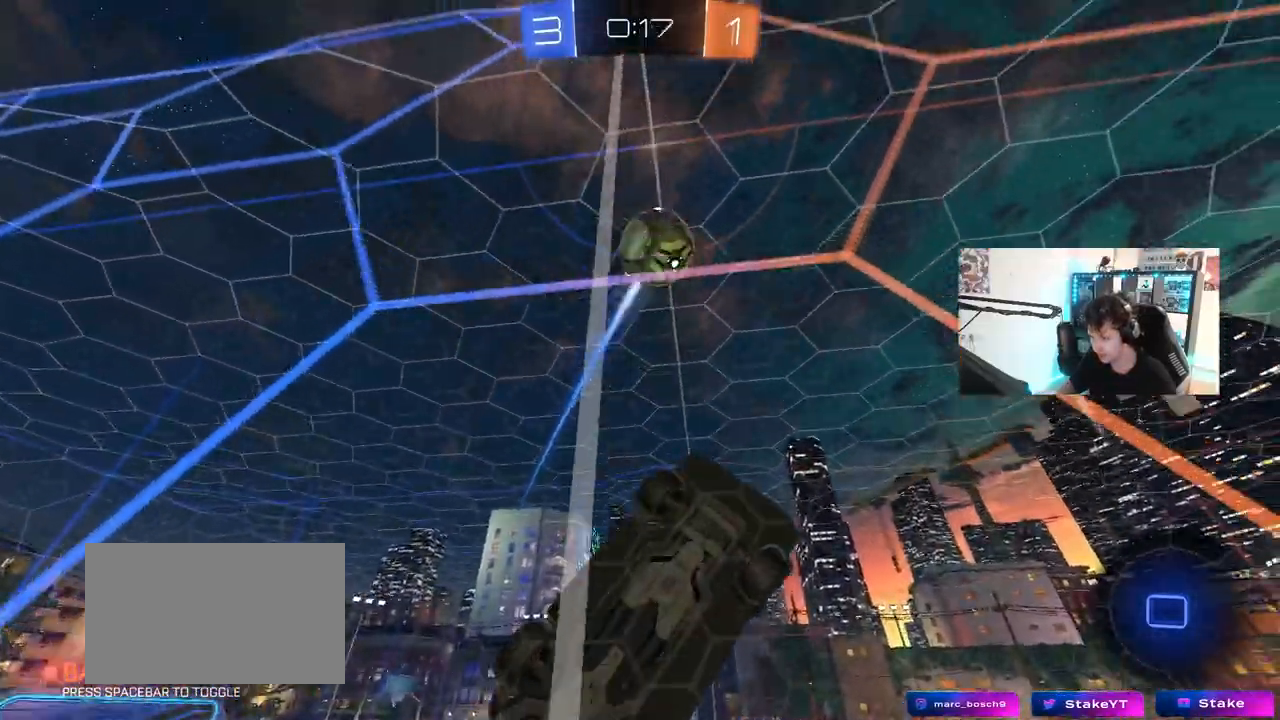
{"keys": ["a", "w"], "mouse": [], "mouse_move": "still", "events": [[67, "shift", "up"], [350, "shift", "down"], [433, "shift", "up"]]}
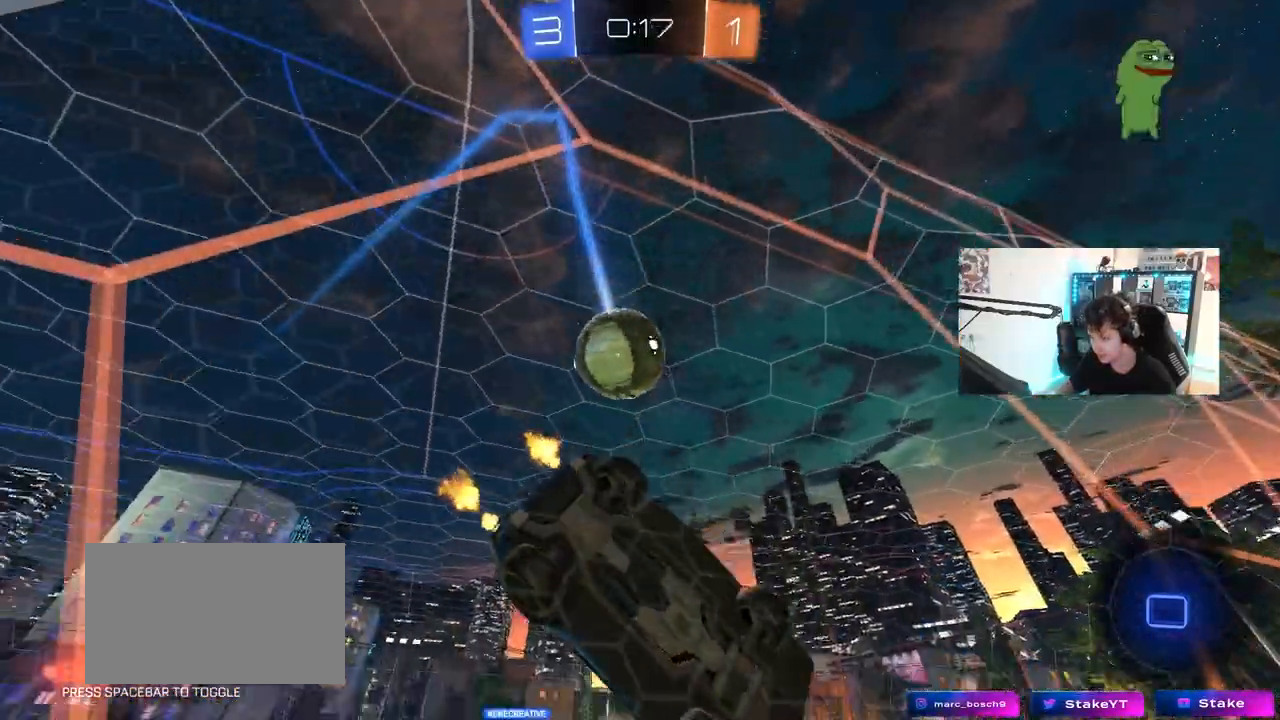
{"keys": ["w"], "mouse": [], "mouse_move": "still", "events": [[500, "a", "up"]]}
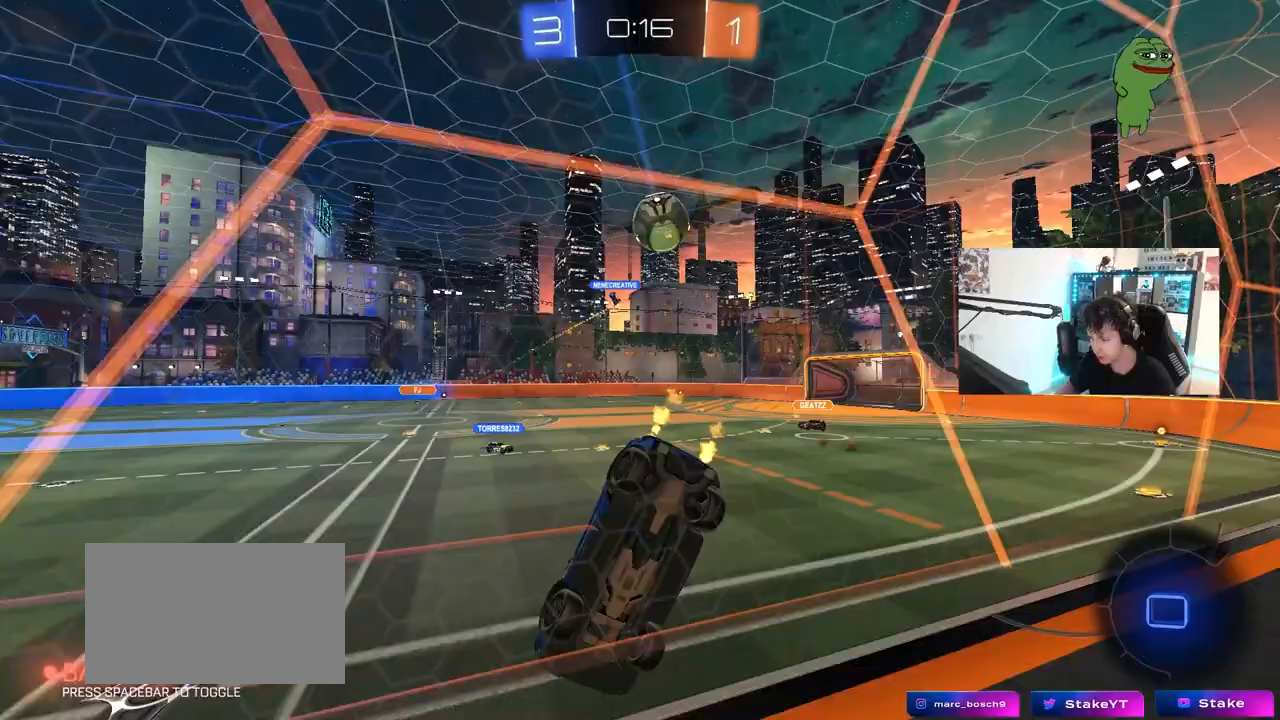
{"keys": ["w"], "mouse": [], "mouse_move": "still", "events": [[333, "d", "down"], [417, "d", "up"]]}
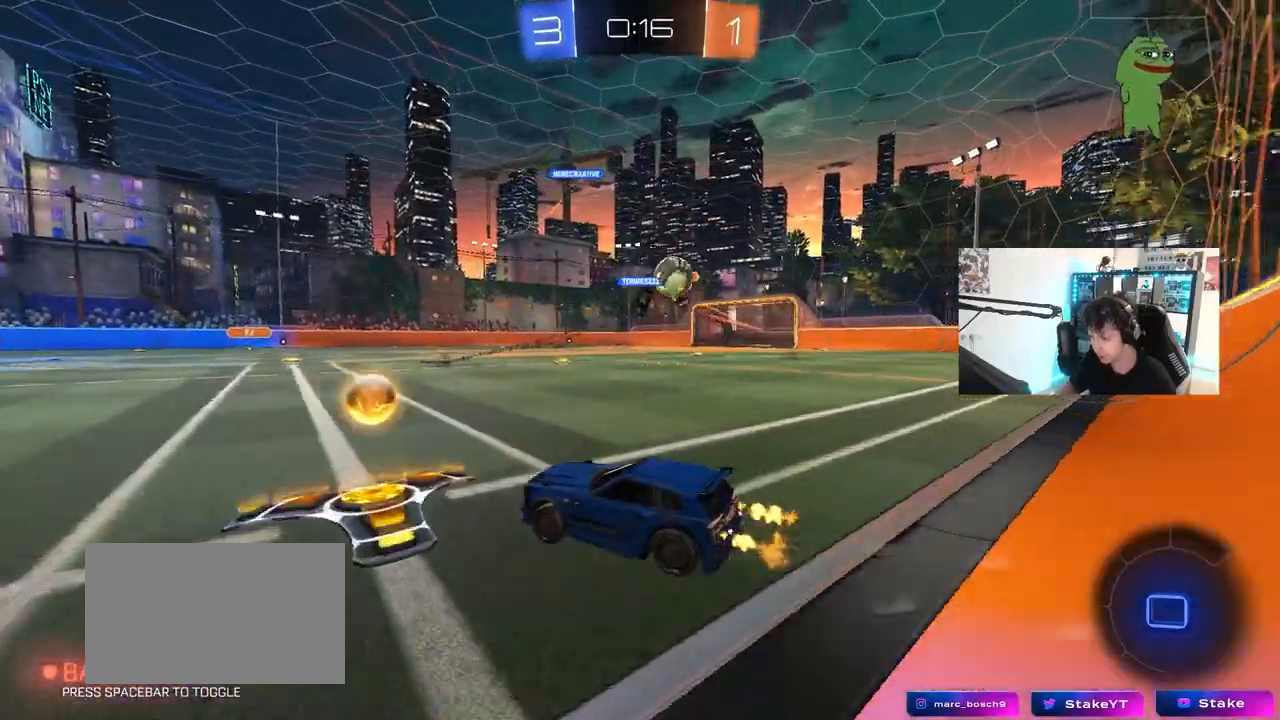
{"keys": ["d", "w"], "mouse": [], "mouse_move": "still", "events": [[17, "a", "down"], [67, "a", "up"], [150, "w", "up"], [200, "a", "down"], [200, "s", "down"], [300, "a", "up"], [350, "d", "down"], [400, "s", "up"], [483, "w", "down"]]}
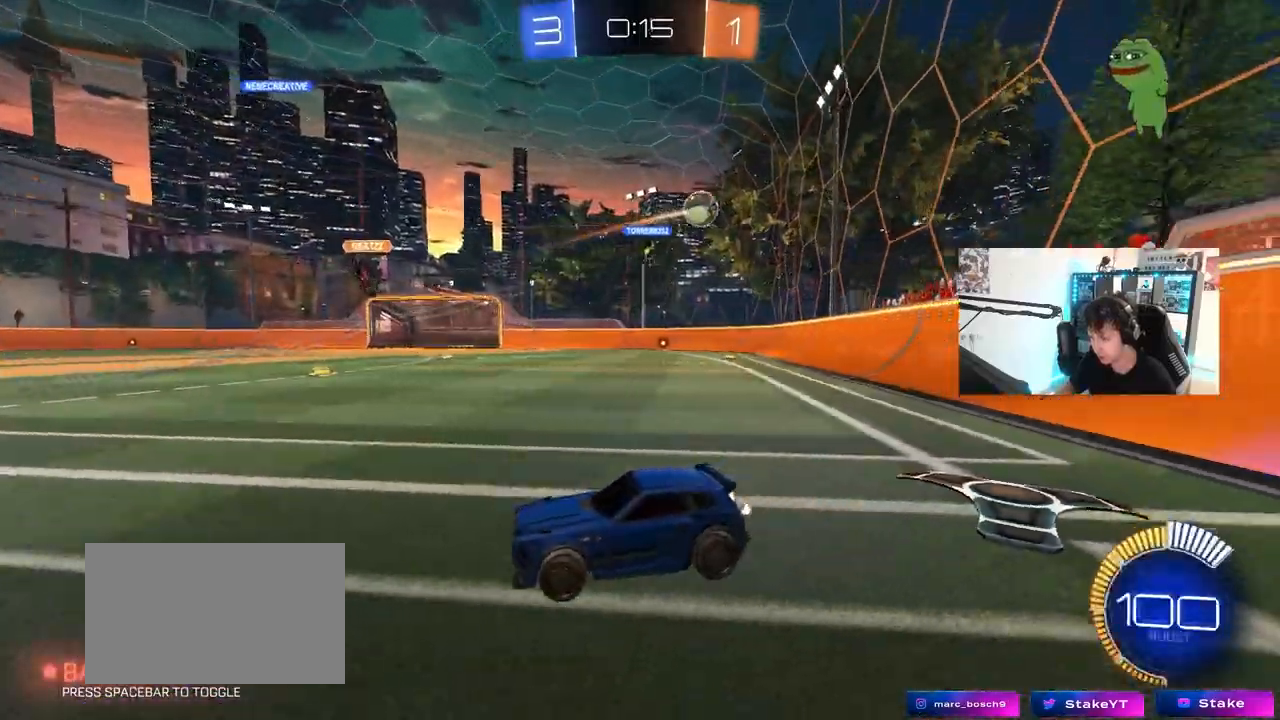
{"keys": ["d", "w"], "mouse": [], "mouse_move": "still", "events": [[83, "shift", "down"], [183, "shift", "up"]]}
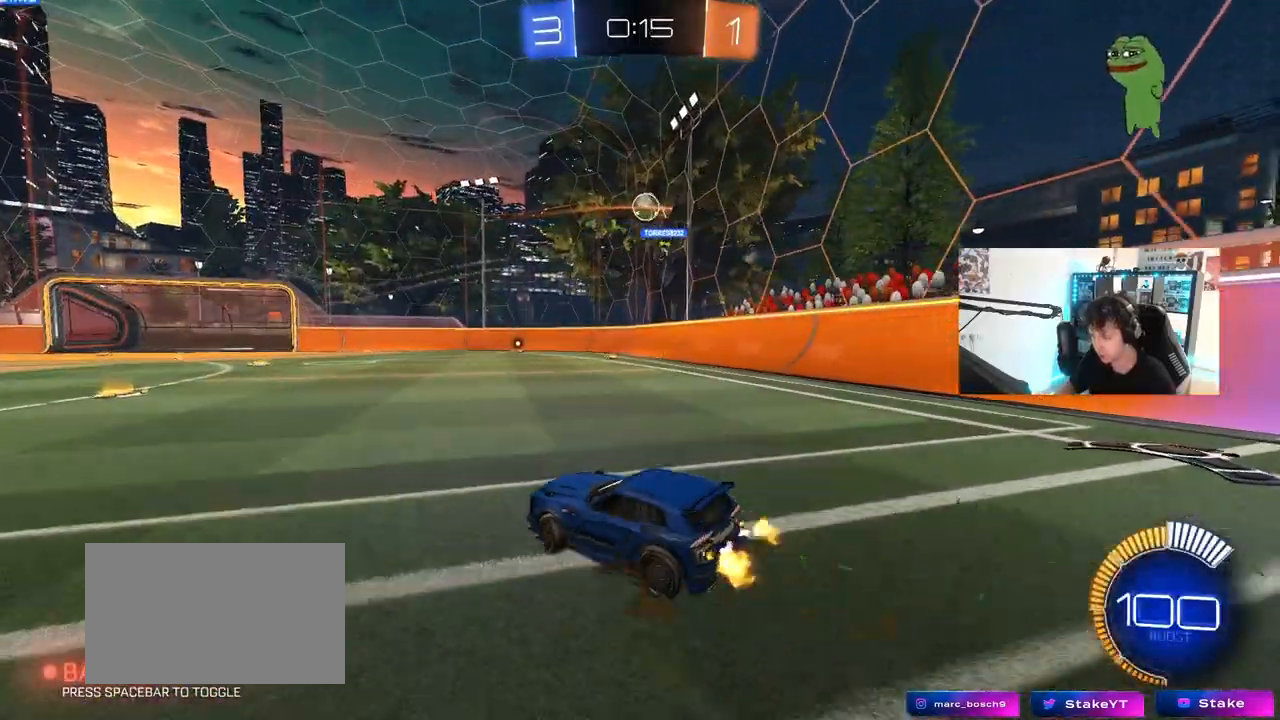
{"keys": ["a"], "mouse": [], "mouse_move": "still", "events": [[333, "d", "up"], [333, "w", "up"], [367, "a", "down"]]}
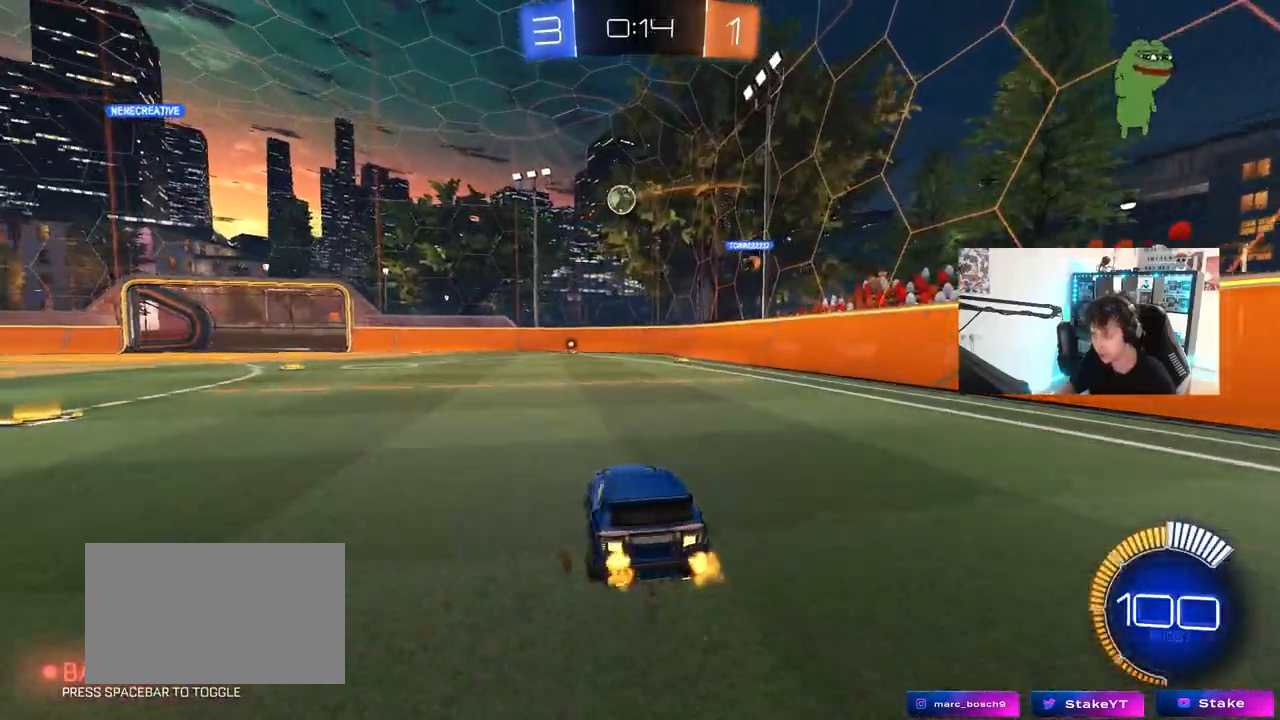
{"keys": [], "mouse": [], "mouse_move": "still", "events": [[67, "s", "down"], [117, "a", "up"], [117, "s", "up"], [167, "d", "down"], [250, "d", "up"], [300, "mouse_right", "down"], [300, "w", "down"], [350, "a", "down"], [383, "a", "up"], [383, "mouse_right", "up"], [483, "w", "up"]]}
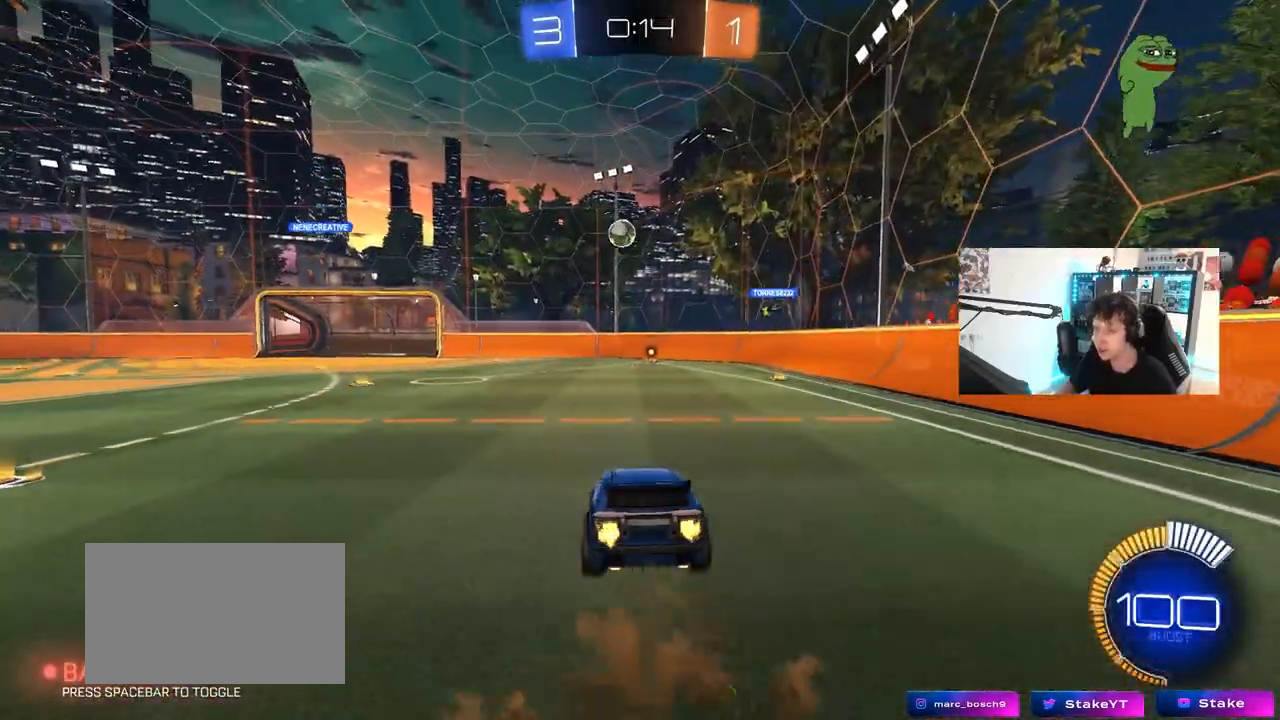
{"keys": ["a", "d", "s"], "mouse": [], "mouse_move": "still", "events": [[267, "s", "down"], [317, "a", "down"], [400, "d", "down"]]}
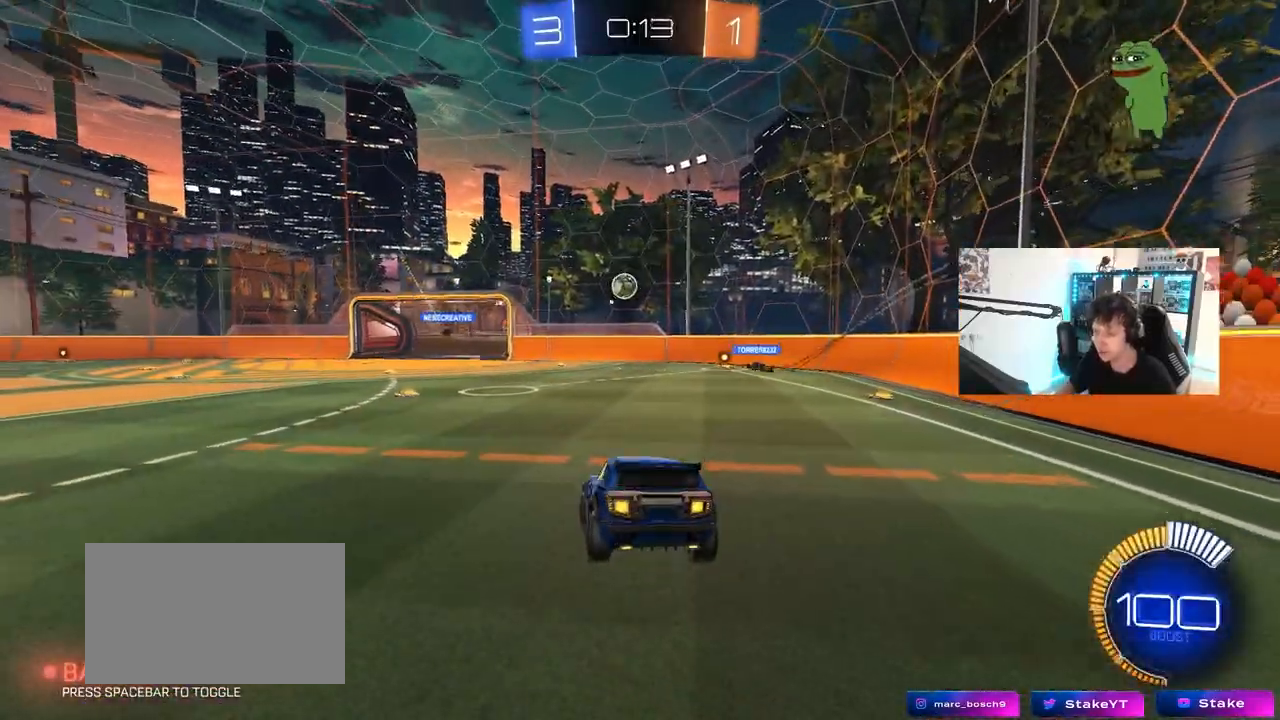
{"keys": ["w"], "mouse": [], "mouse_move": "still", "events": [[50, "a", "up"], [50, "s", "up"], [100, "d", "up"], [283, "w", "down"], [383, "mouse_right", "down"], [467, "mouse_right", "up"]]}
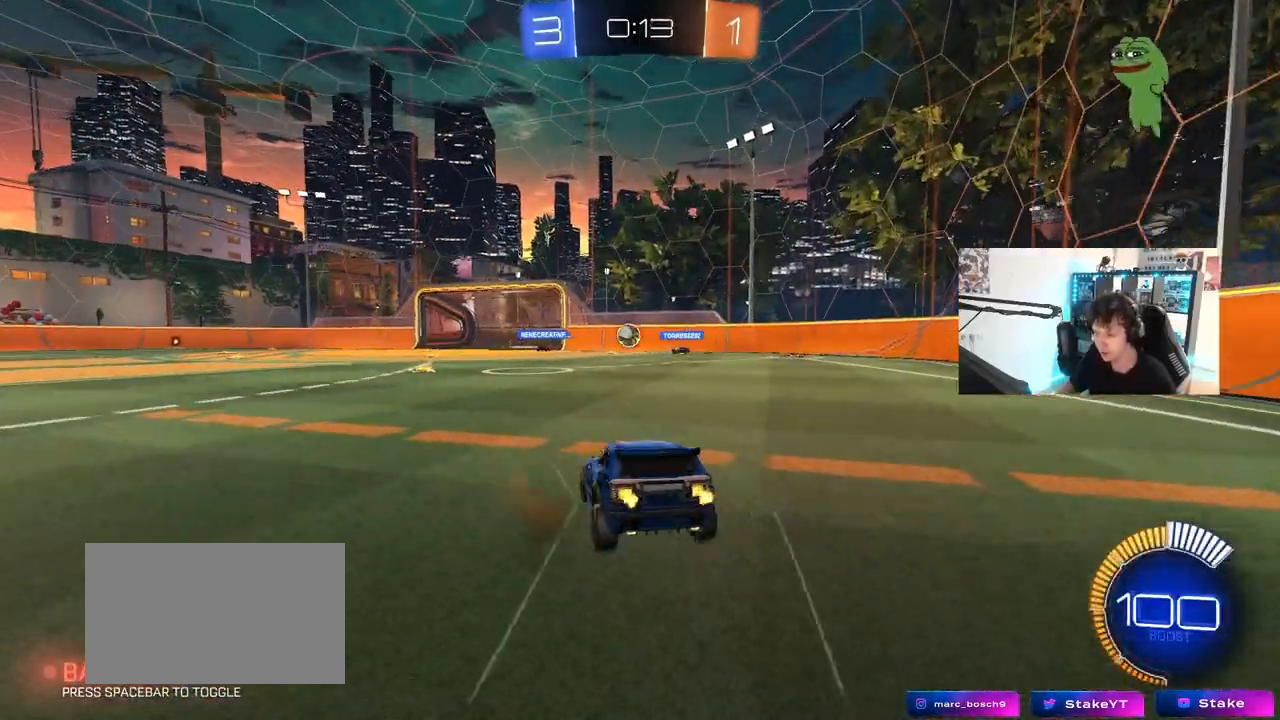
{"keys": ["w"], "mouse": [], "mouse_move": "still", "events": [[150, "a", "down"], [300, "a", "up"], [383, "d", "down"], [483, "d", "up"]]}